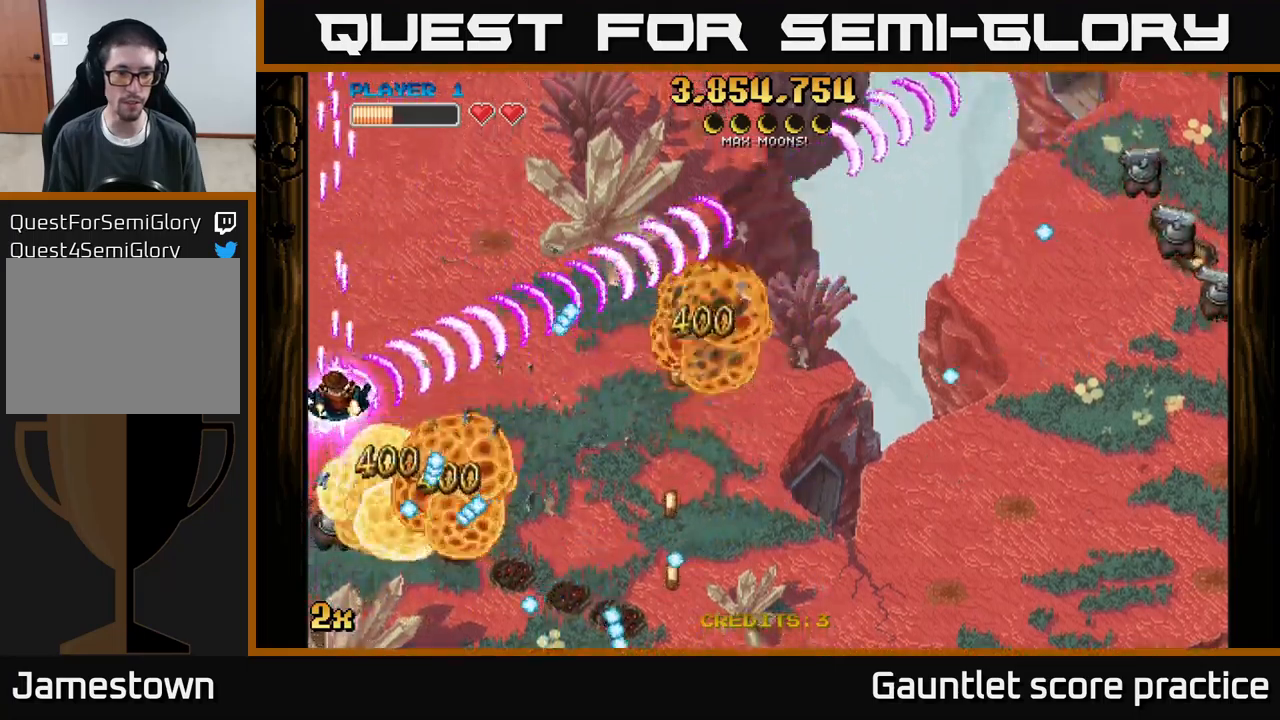
Gameplay with a controller (Xbox layout); each line is a JSON object with the inputs held at the frame after it. "events" lists button and stick changes between this image and that frame as [ms after this image, input, new state], when the widget could be followed in between. Not read: right_stick.
{"buttons": ["A"], "left_stick": "down-right", "events": [[133, "left_stick", "up-right"], [183, "X", "down"], [283, "X", "up"], [350, "left_stick", "down-right"]]}
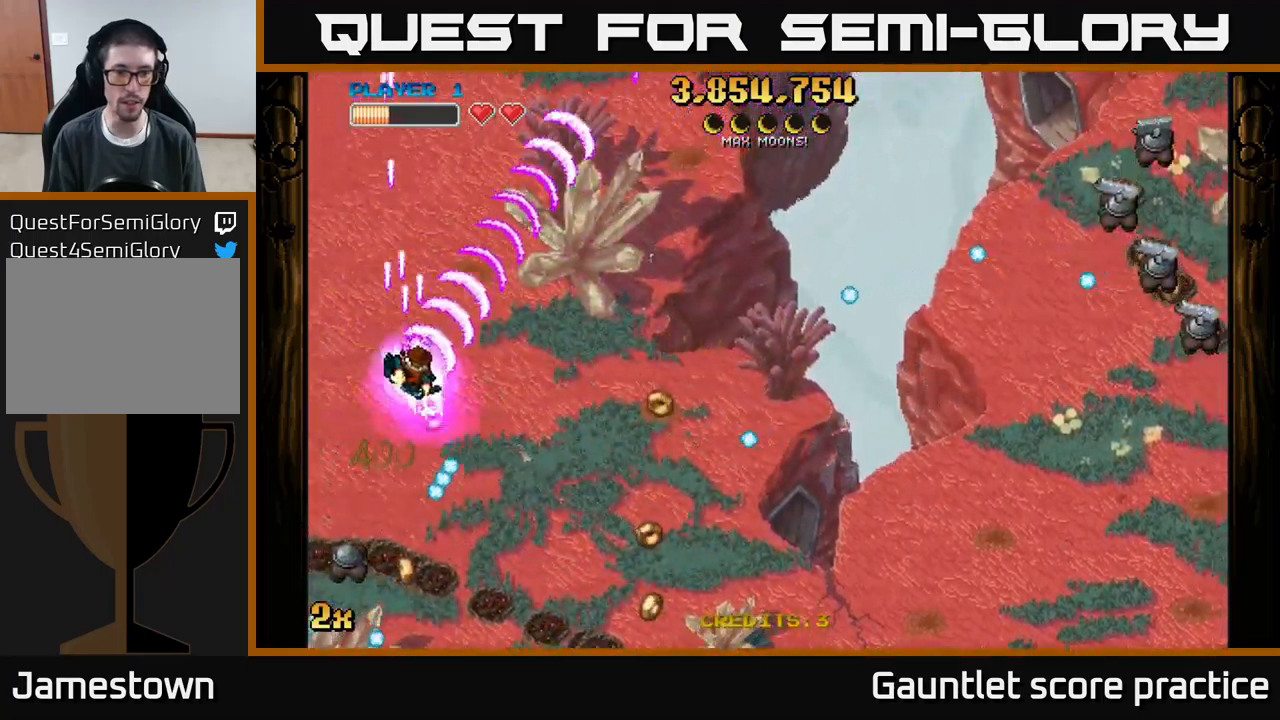
{"buttons": ["A"], "left_stick": "down-right", "events": [[233, "left_stick", "right"], [250, "X", "down"], [367, "X", "up"], [483, "left_stick", "down-right"]]}
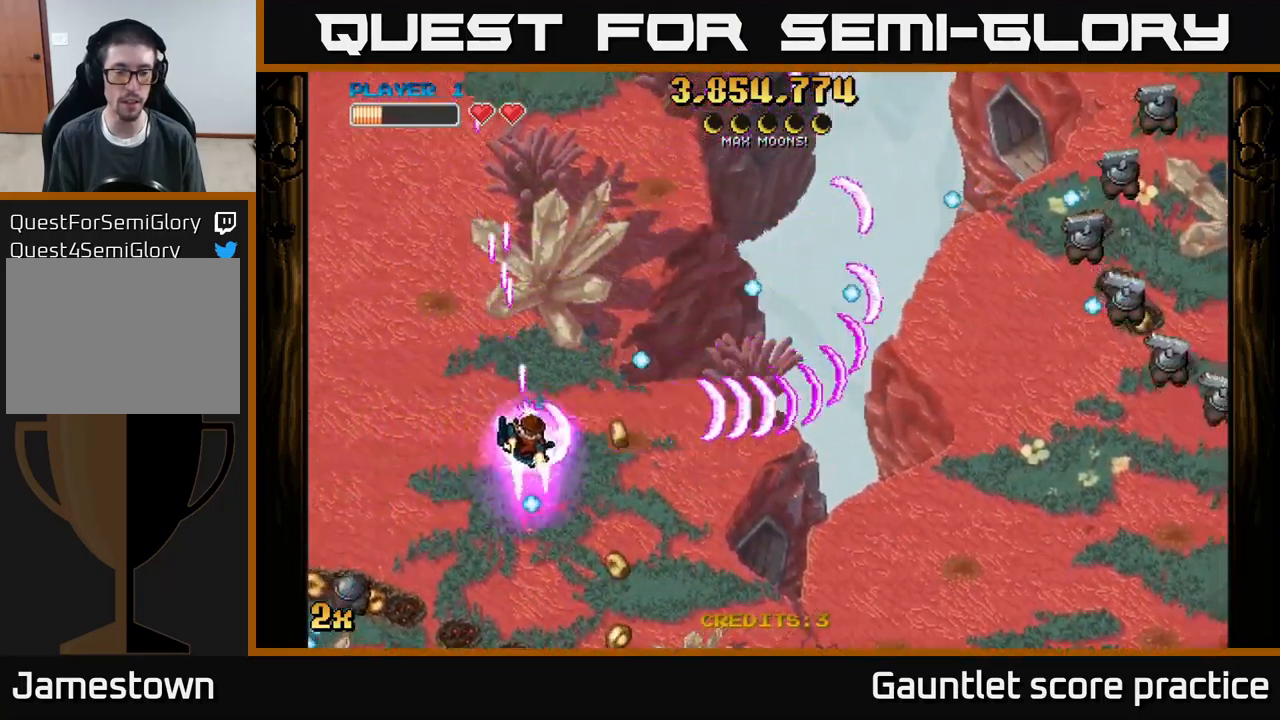
{"buttons": ["A", "X"], "left_stick": "left", "events": [[367, "left_stick", "down-left"], [400, "X", "down"], [467, "left_stick", "left"]]}
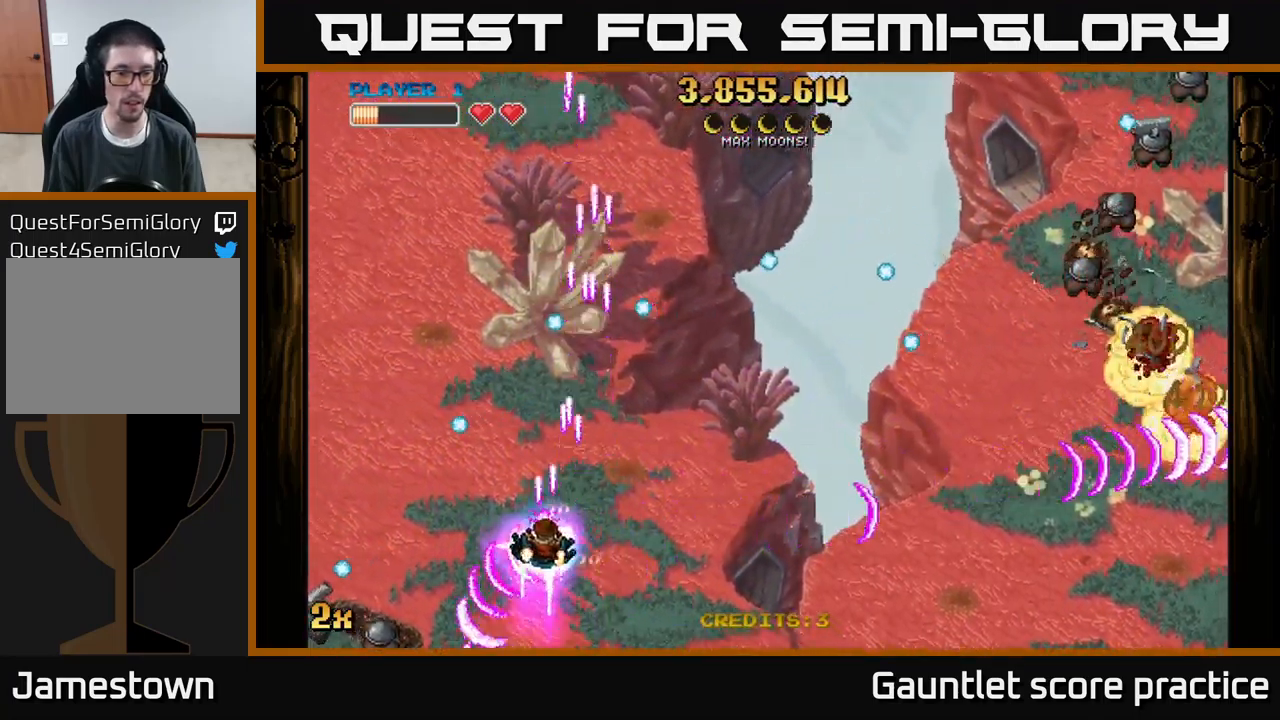
{"buttons": ["A"], "left_stick": "down-left", "events": [[150, "X", "up"], [267, "left_stick", "down-left"]]}
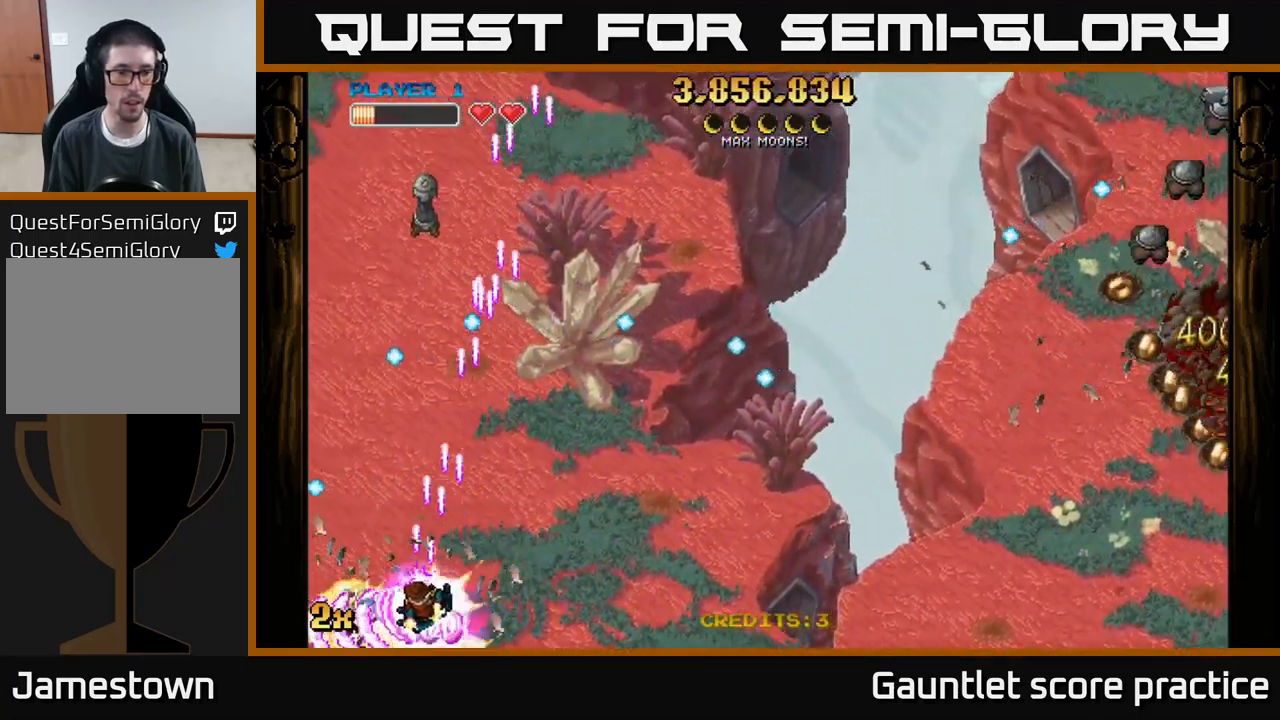
{"buttons": ["A"], "left_stick": "right", "events": [[50, "X", "down"], [50, "left_stick", "up"], [183, "X", "up"], [250, "left_stick", "right"]]}
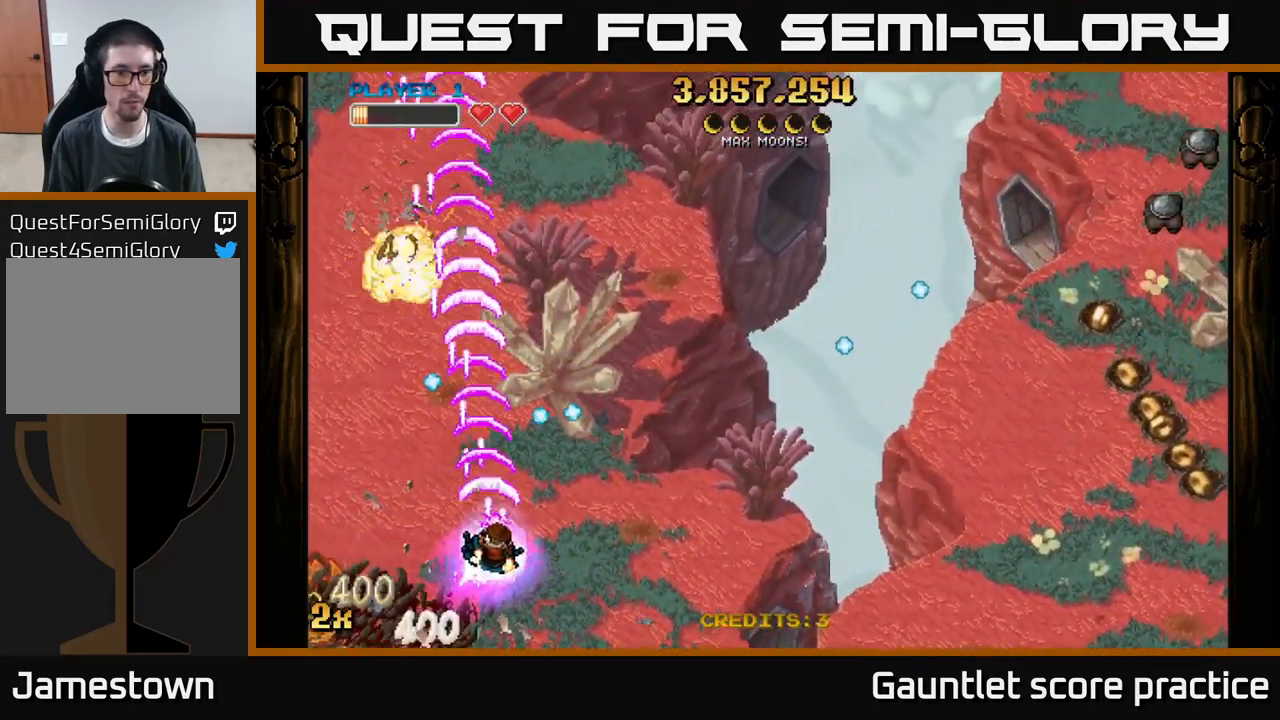
{"buttons": ["A"], "left_stick": "down-right", "events": [[33, "X", "down"], [33, "left_stick", "up-right"], [133, "X", "up"], [233, "left_stick", "right"], [333, "left_stick", "down-right"]]}
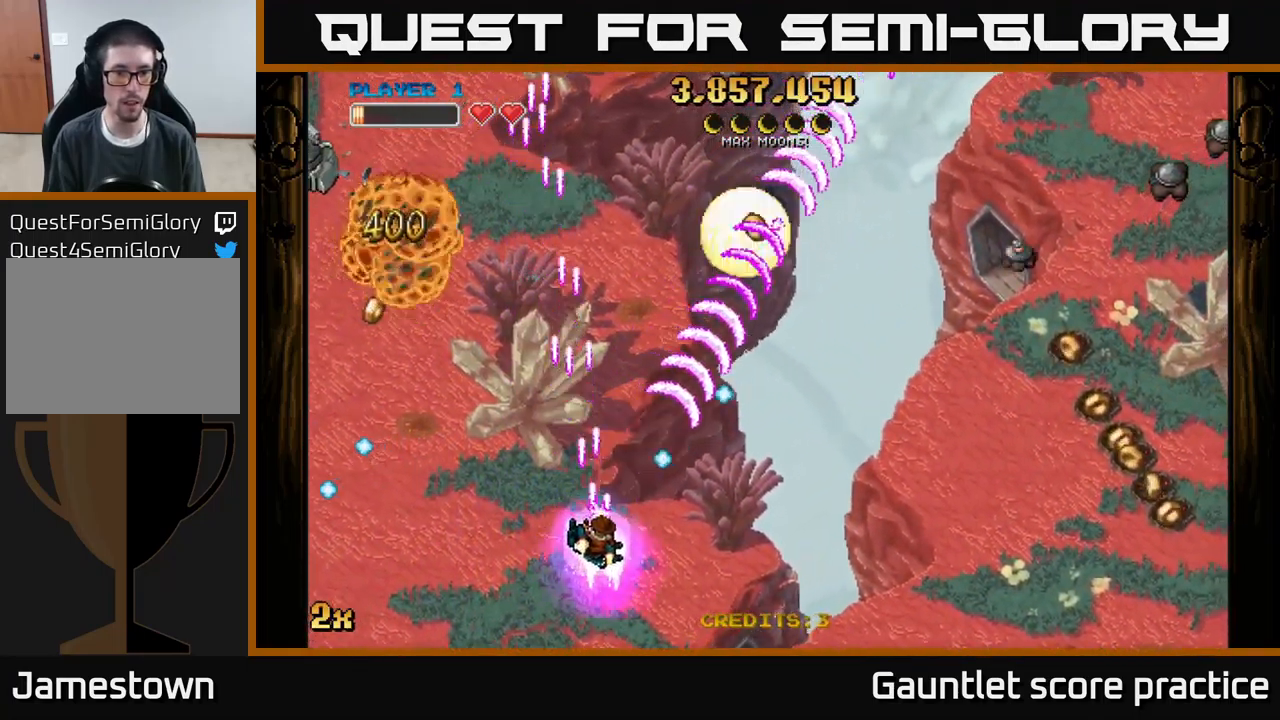
{"buttons": ["A"], "left_stick": "up-left", "events": [[333, "X", "down"], [333, "left_stick", "up"], [433, "left_stick", "up-left"], [467, "X", "up"]]}
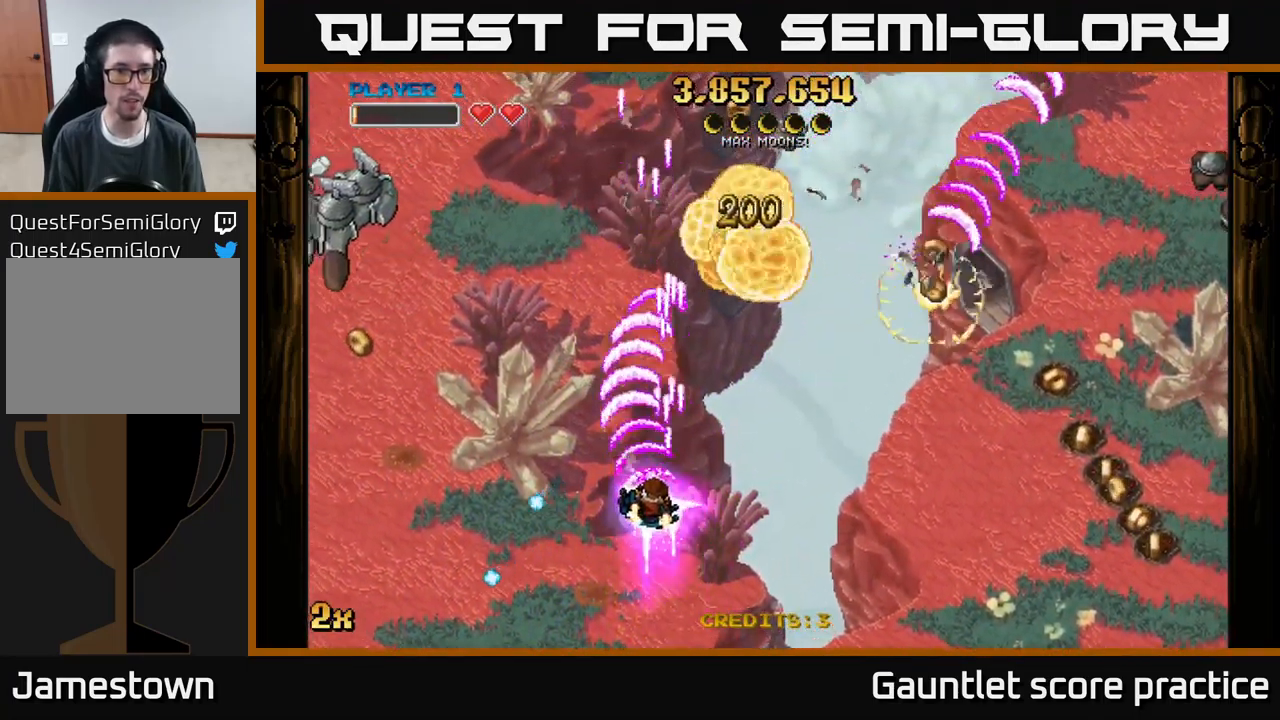
{"buttons": ["A"], "left_stick": "down-left", "events": [[217, "left_stick", "left"], [400, "left_stick", "down-left"]]}
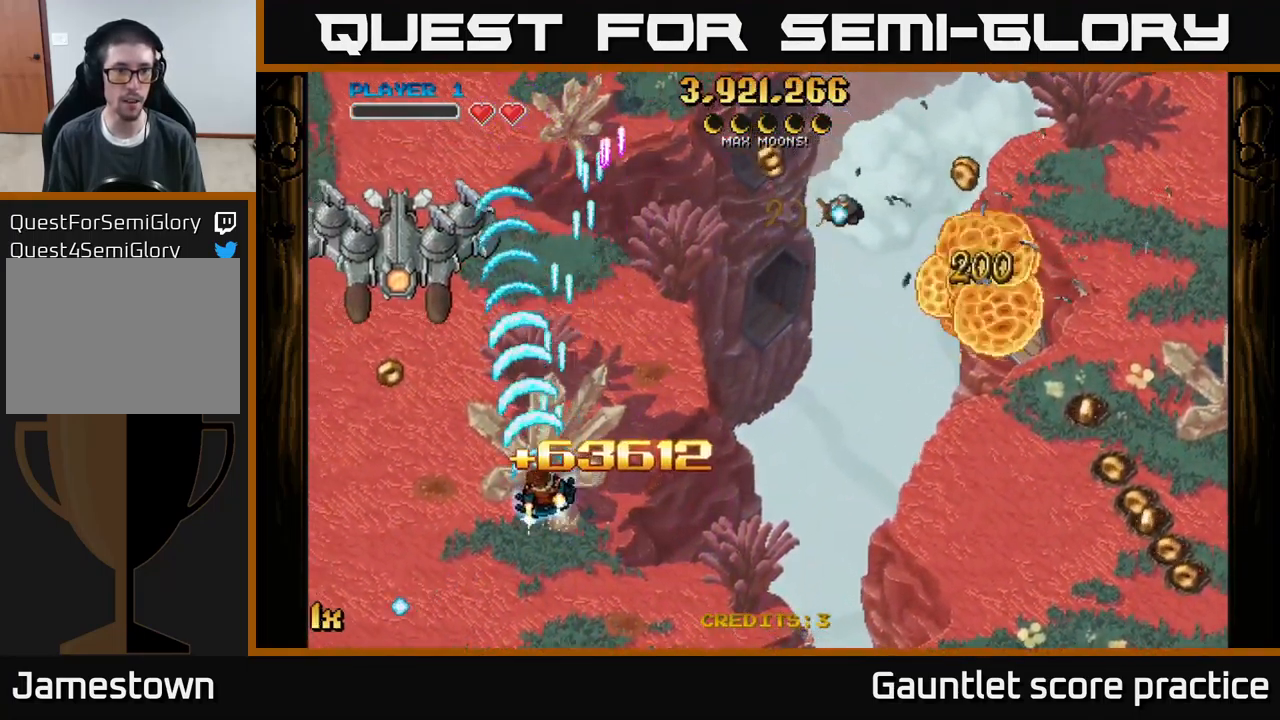
{"buttons": ["A"], "left_stick": "down-right", "events": [[100, "left_stick", "up"], [133, "X", "down"], [233, "X", "up"], [300, "left_stick", "down"], [417, "left_stick", "down-right"]]}
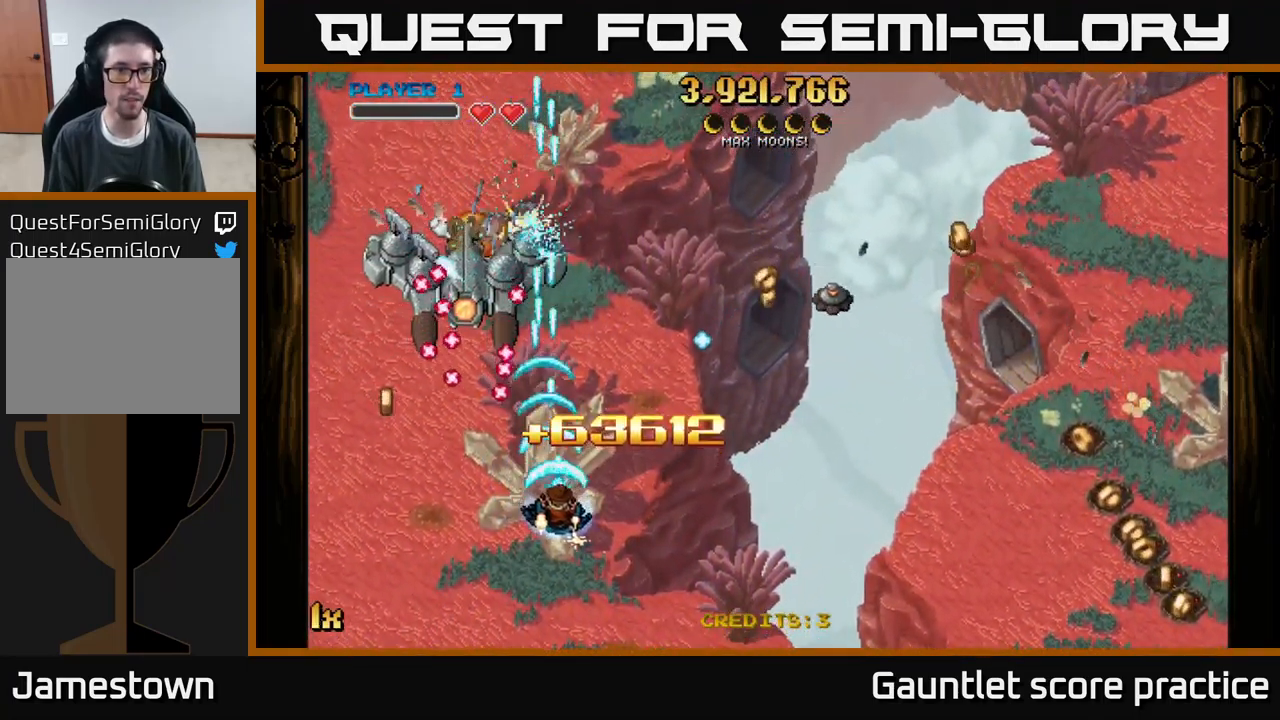
{"buttons": ["A"], "left_stick": "up-left", "events": [[17, "left_stick", "down"], [117, "left_stick", "down-left"], [367, "left_stick", "left"], [467, "left_stick", "up-left"]]}
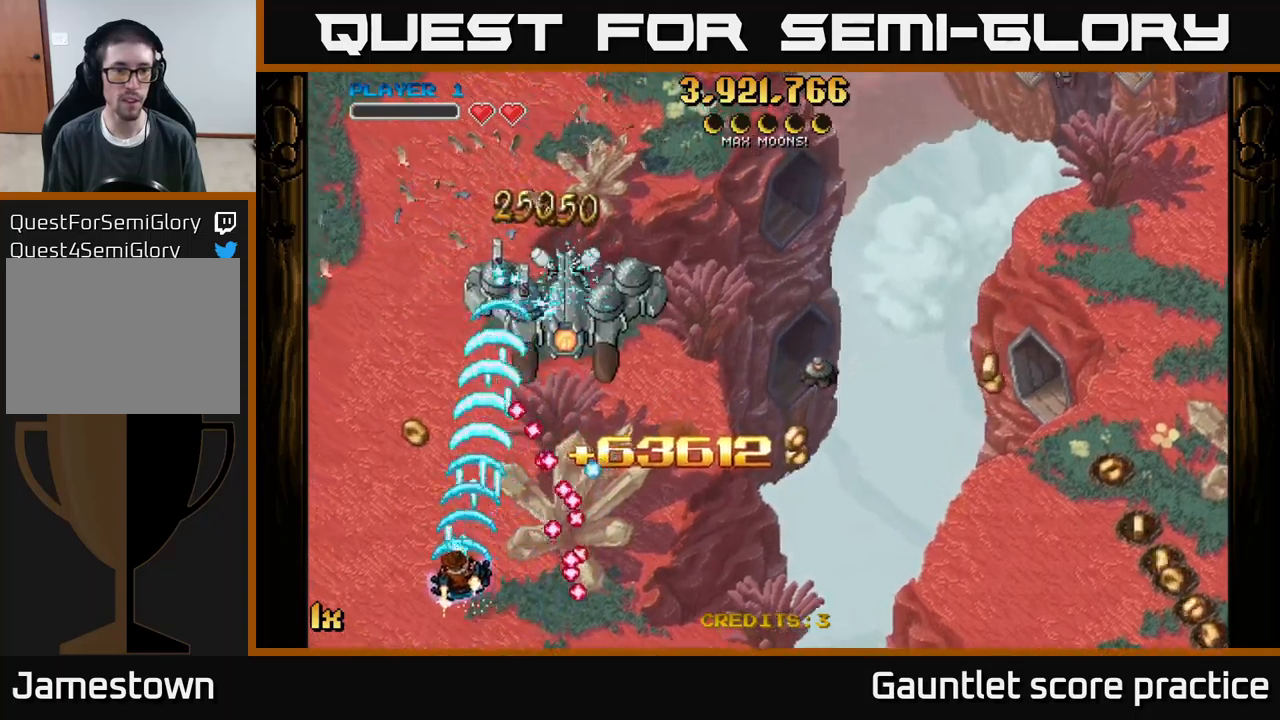
{"buttons": ["A"], "left_stick": "up", "events": [[250, "X", "down"], [250, "left_stick", "up-right"], [384, "X", "up"], [417, "left_stick", "up"]]}
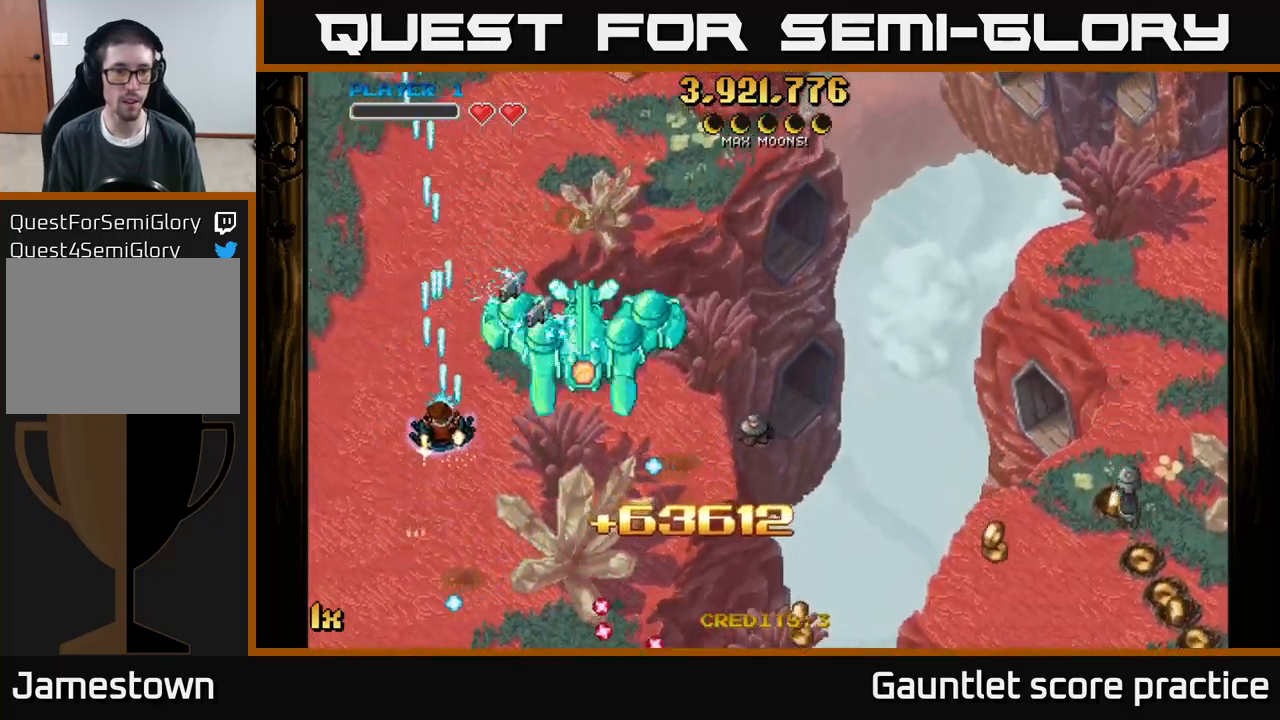
{"buttons": ["A"], "left_stick": "down-right", "events": [[134, "left_stick", "center"], [250, "left_stick", "left"], [334, "left_stick", "down-right"]]}
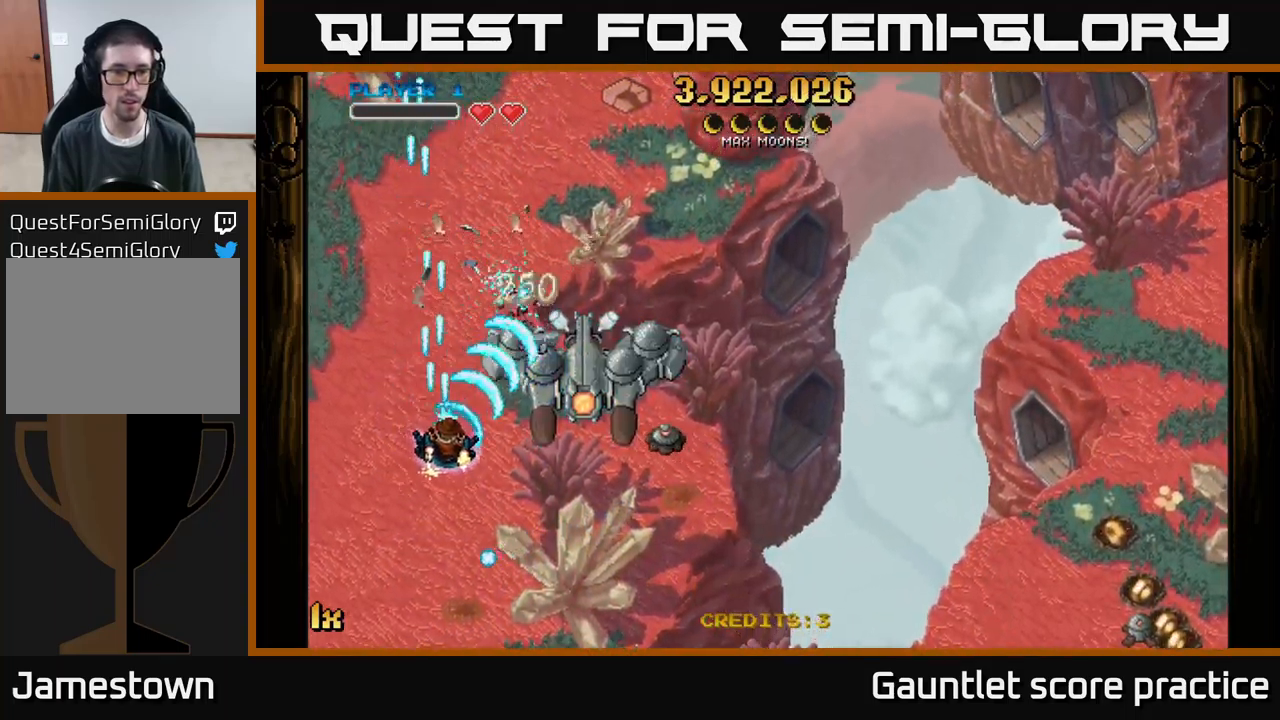
{"buttons": ["A"], "left_stick": "down-right", "events": [[200, "left_stick", "down"], [317, "left_stick", "down-right"]]}
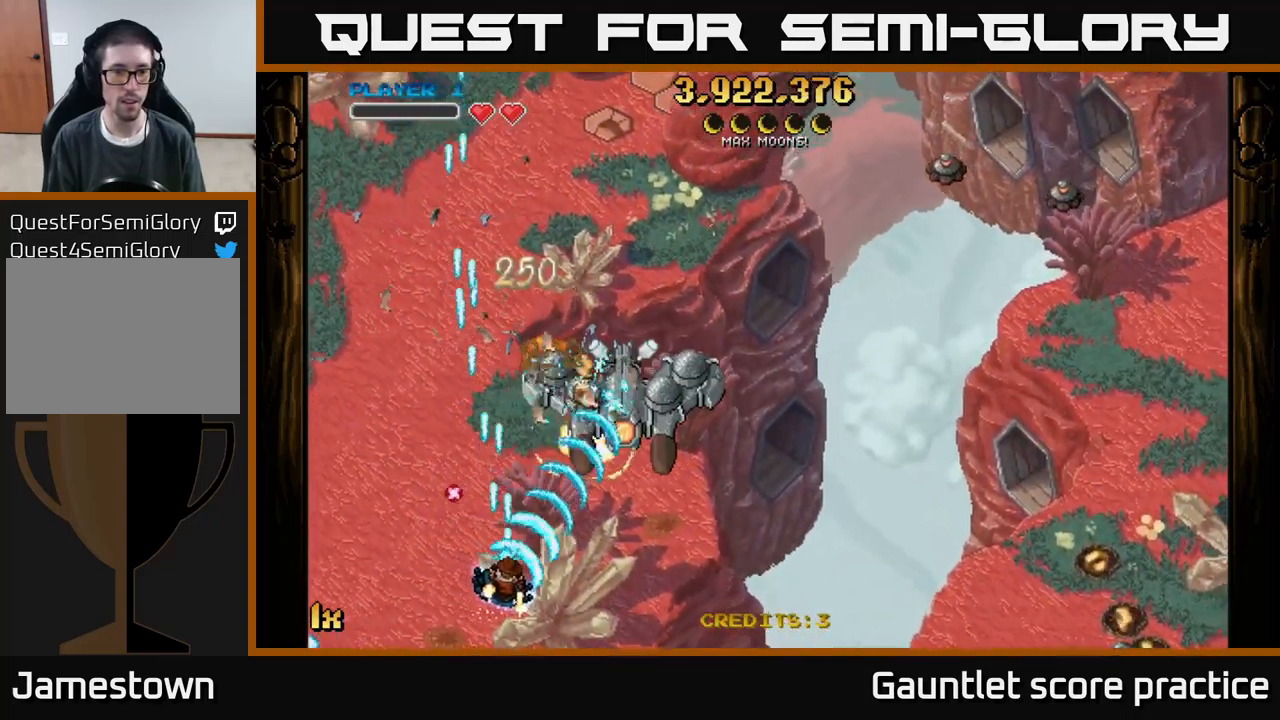
{"buttons": ["A"], "left_stick": "right", "events": [[134, "left_stick", "up-right"], [150, "X", "down"], [284, "X", "up"], [300, "left_stick", "right"]]}
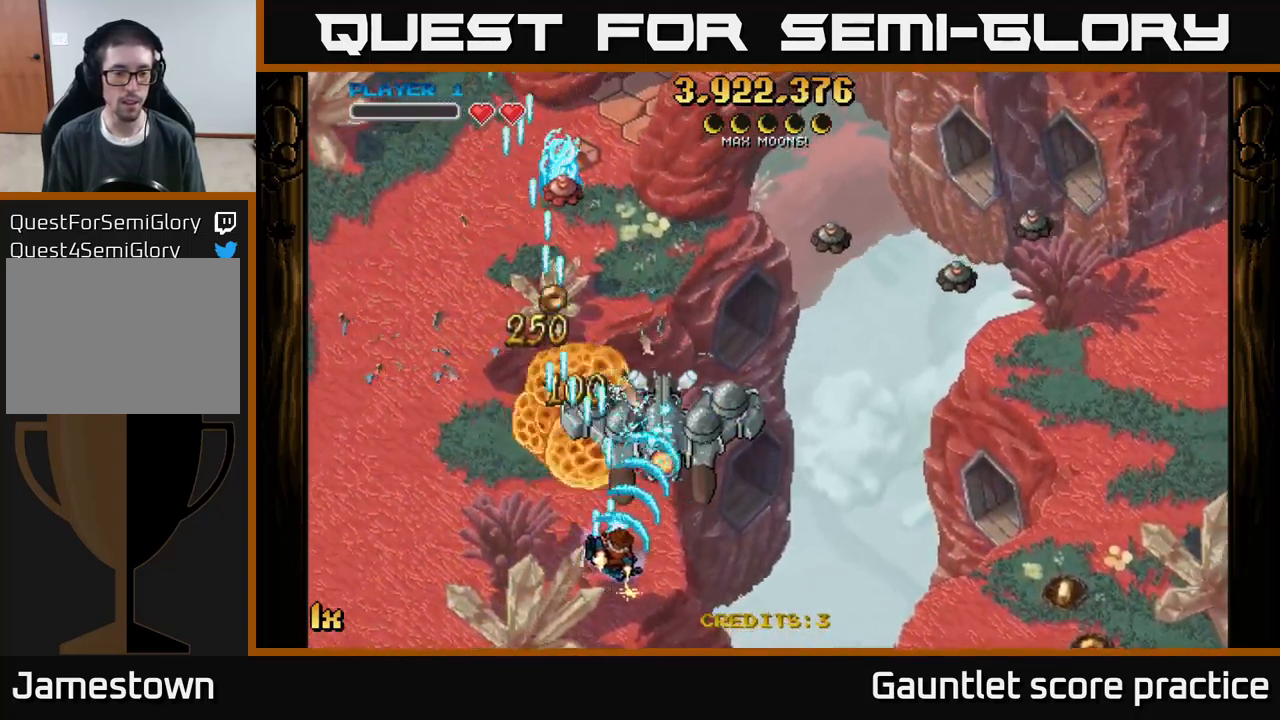
{"buttons": ["A"], "left_stick": "down-right", "events": [[34, "left_stick", "down-right"], [167, "left_stick", "up-right"], [217, "X", "down"], [267, "left_stick", "up-left"], [300, "X", "up"], [317, "left_stick", "down"], [417, "left_stick", "down-right"]]}
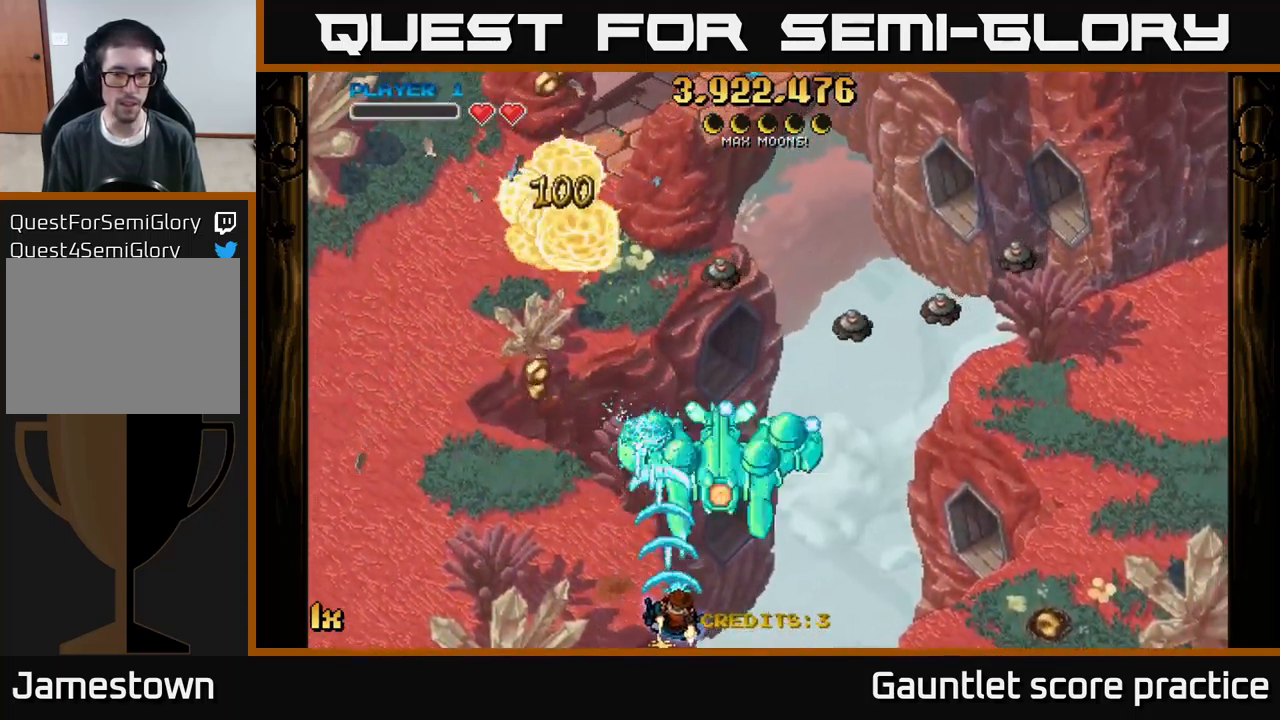
{"buttons": ["A"], "left_stick": "right", "events": [[84, "left_stick", "right"]]}
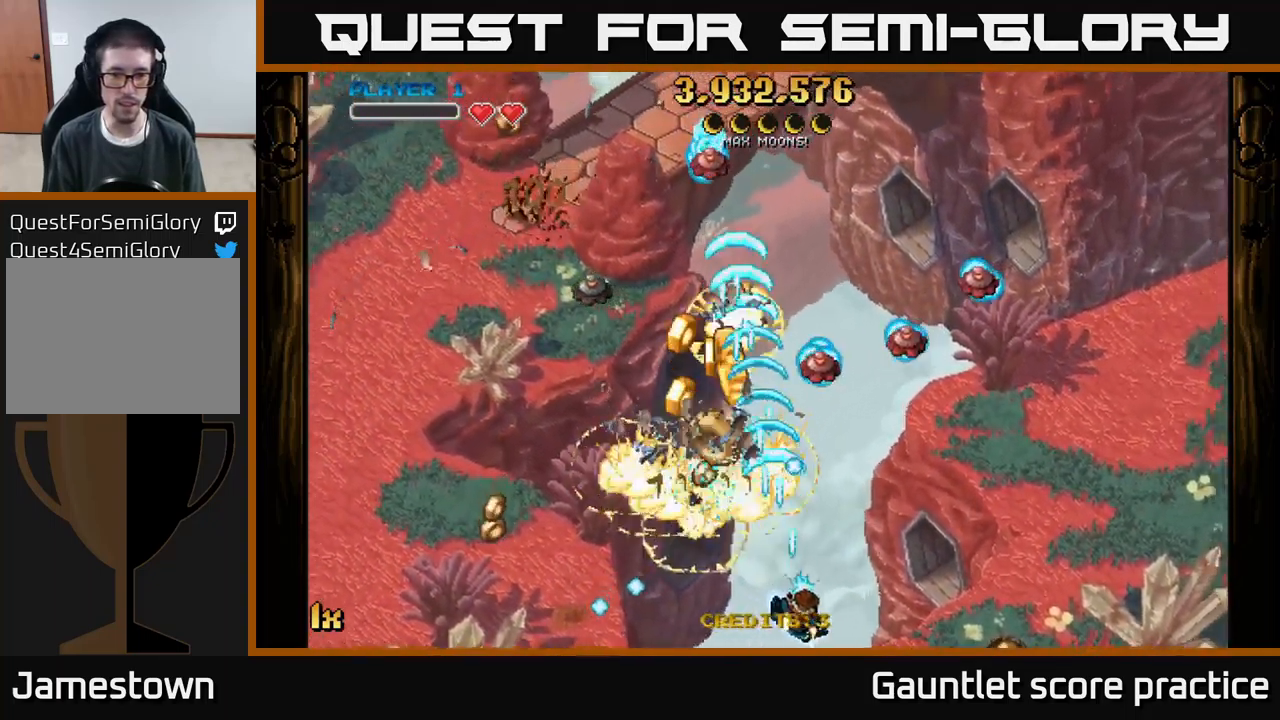
{"buttons": ["A"], "left_stick": "right", "events": []}
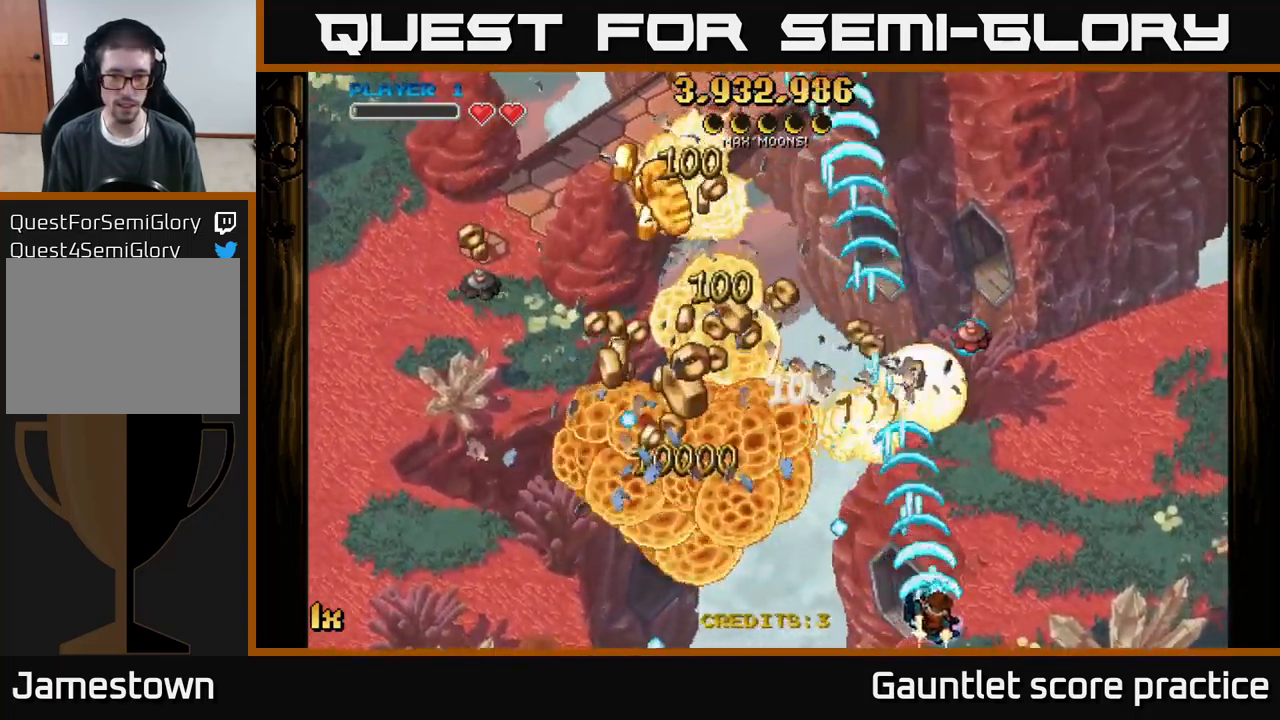
{"buttons": ["A"], "left_stick": "up-left", "events": [[167, "left_stick", "up-left"], [200, "X", "down"], [317, "X", "up"]]}
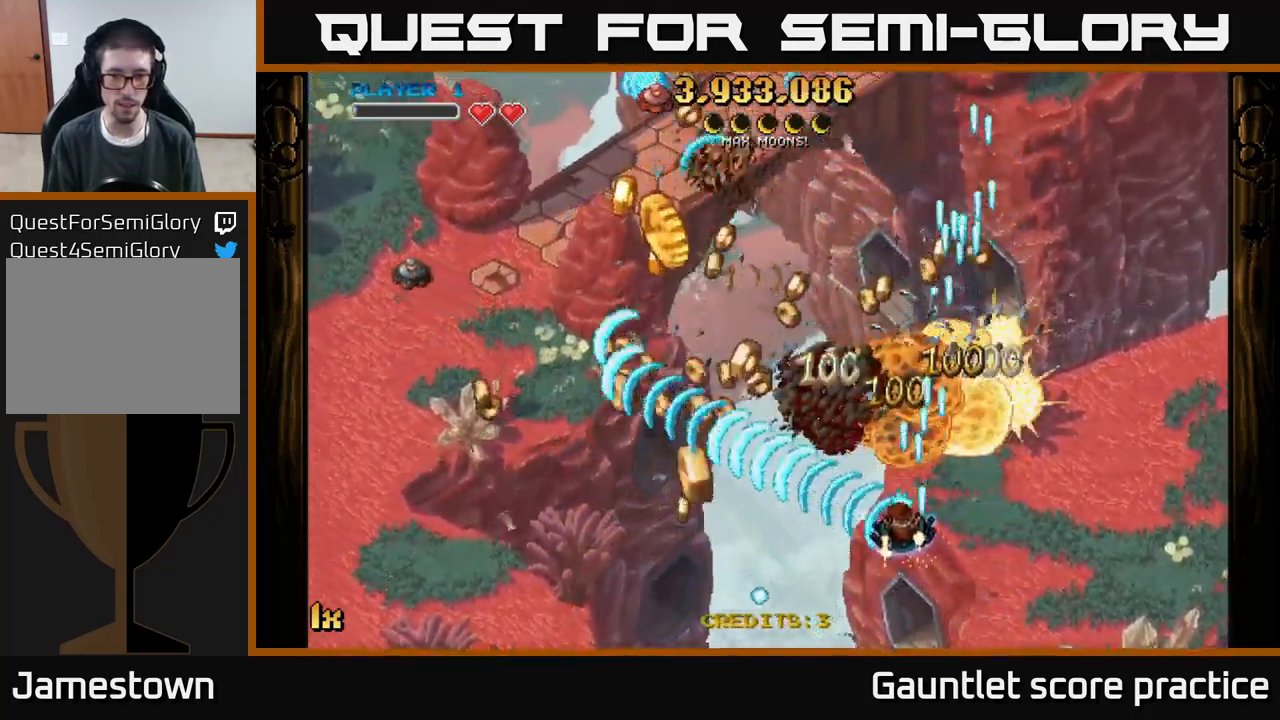
{"buttons": ["A"], "left_stick": "down-left", "events": [[84, "left_stick", "down-left"]]}
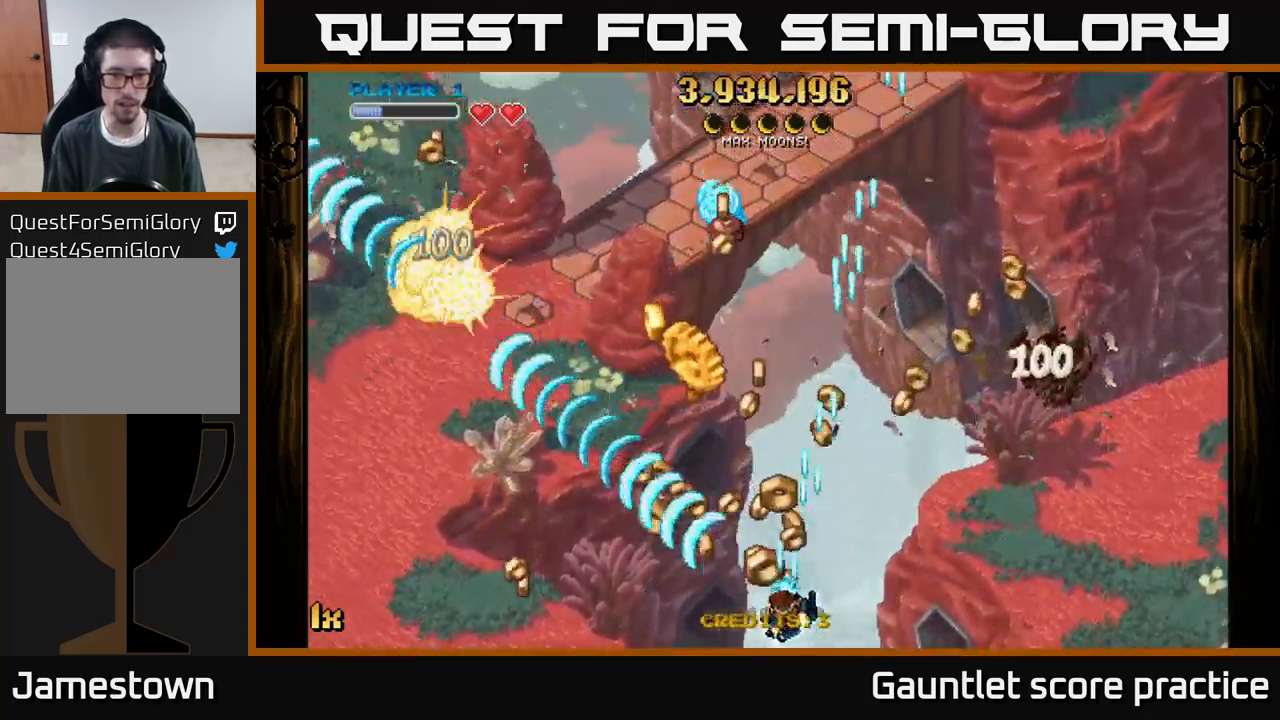
{"buttons": ["A", "L1"], "left_stick": "down-right", "events": [[117, "left_stick", "up-left"], [283, "left_stick", "up"], [433, "left_stick", "right"], [450, "L1", "down"], [500, "left_stick", "down-right"]]}
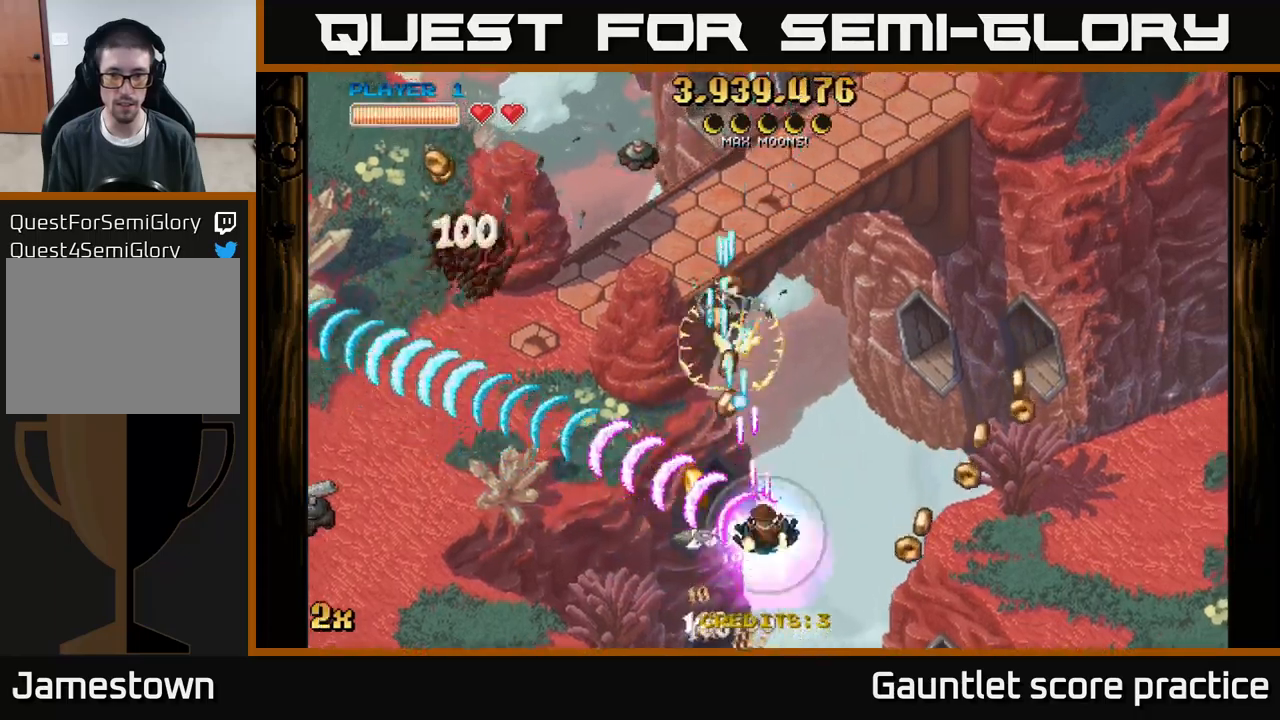
{"buttons": ["A"], "left_stick": "down-right", "events": [[133, "L1", "up"]]}
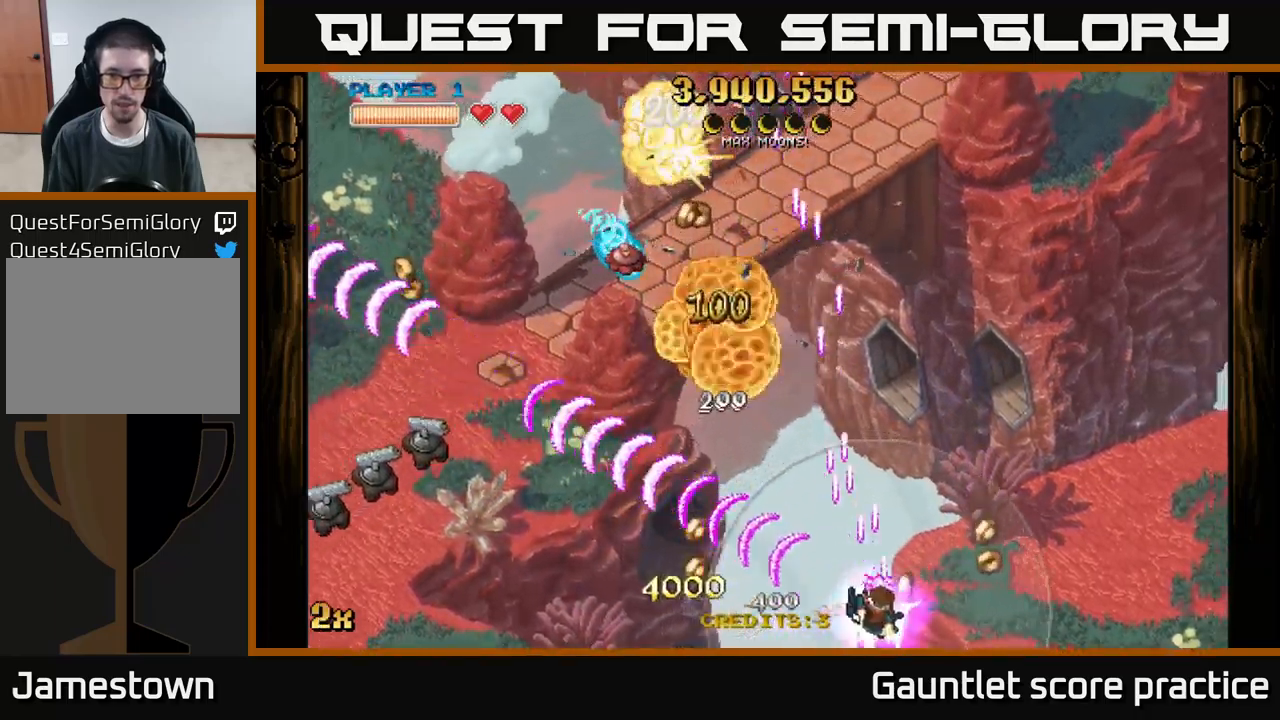
{"buttons": ["A"], "left_stick": "left", "events": [[50, "left_stick", "right"], [166, "left_stick", "left"], [250, "left_stick", "down-left"], [483, "left_stick", "left"]]}
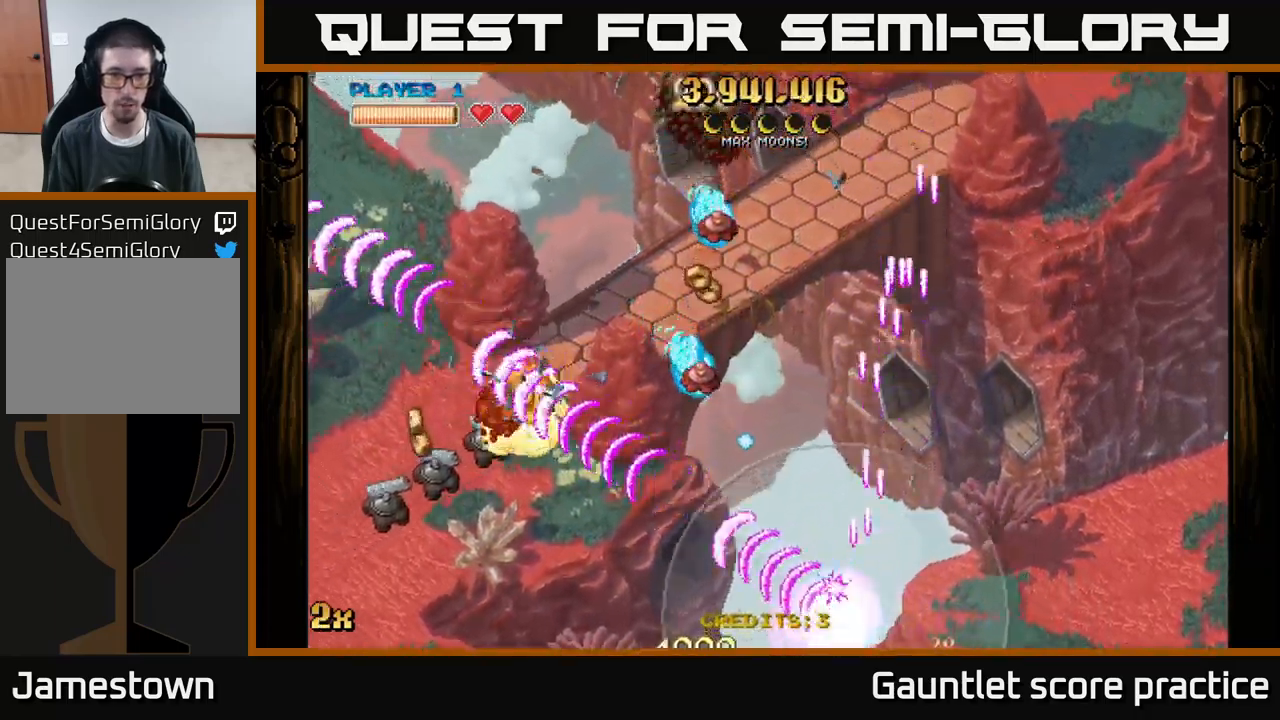
{"buttons": ["A"], "left_stick": "left", "events": []}
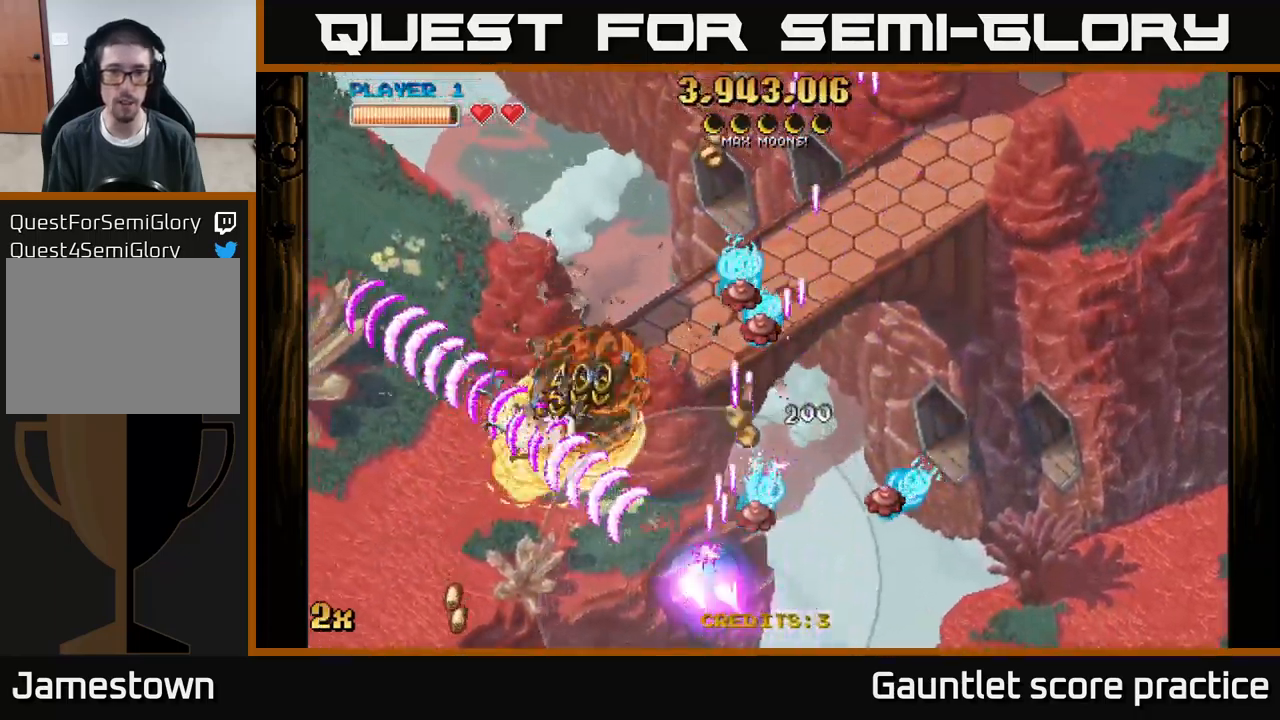
{"buttons": ["A"], "left_stick": "down", "events": [[166, "left_stick", "right"], [216, "X", "down"], [333, "X", "up"], [433, "left_stick", "down"]]}
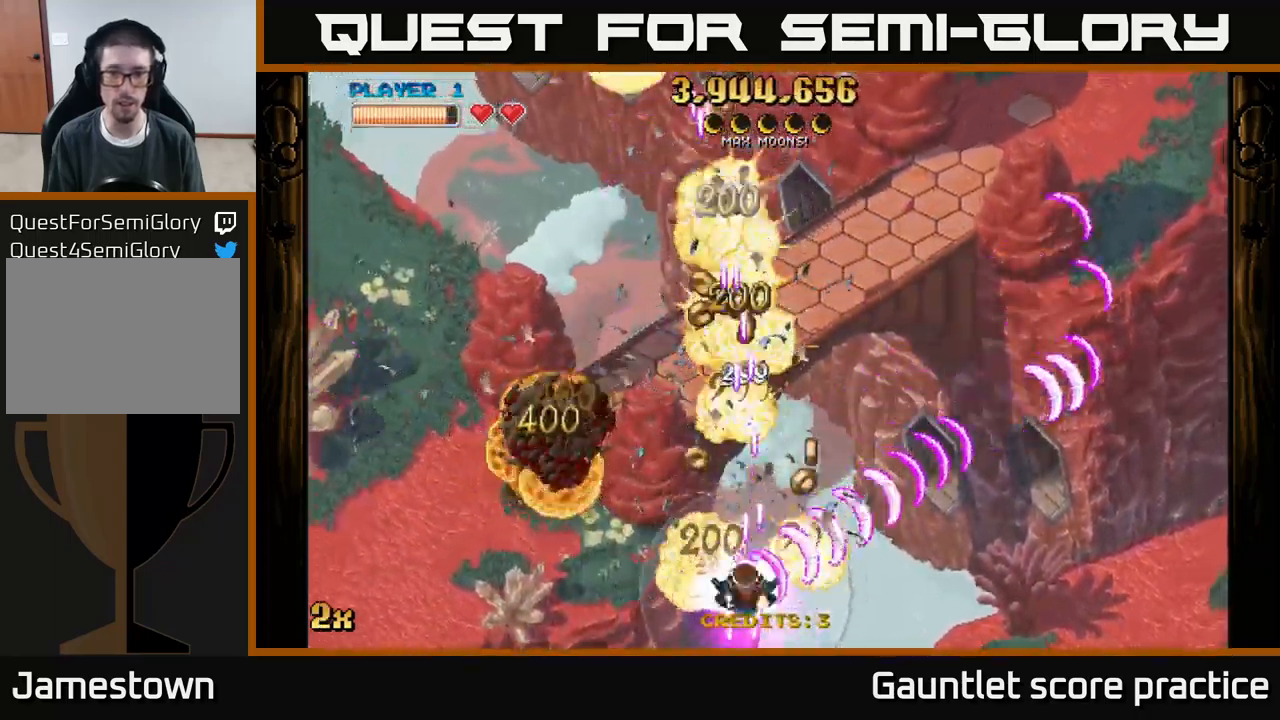
{"buttons": ["A"], "left_stick": "up-left", "events": [[150, "left_stick", "right"], [216, "left_stick", "up"], [233, "X", "down"], [300, "left_stick", "up-left"], [383, "X", "up"]]}
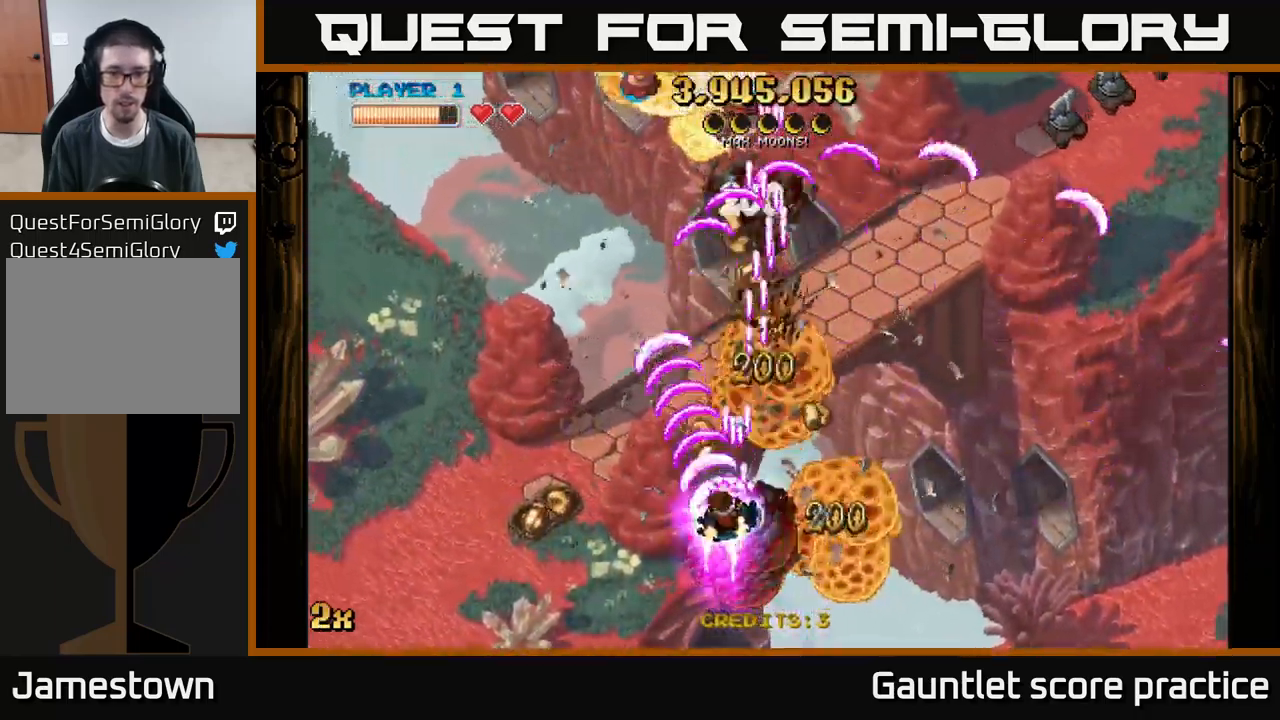
{"buttons": ["A"], "left_stick": "down-left", "events": [[66, "left_stick", "up-right"], [133, "X", "down"], [266, "X", "up"], [350, "left_stick", "left"], [466, "left_stick", "down-left"]]}
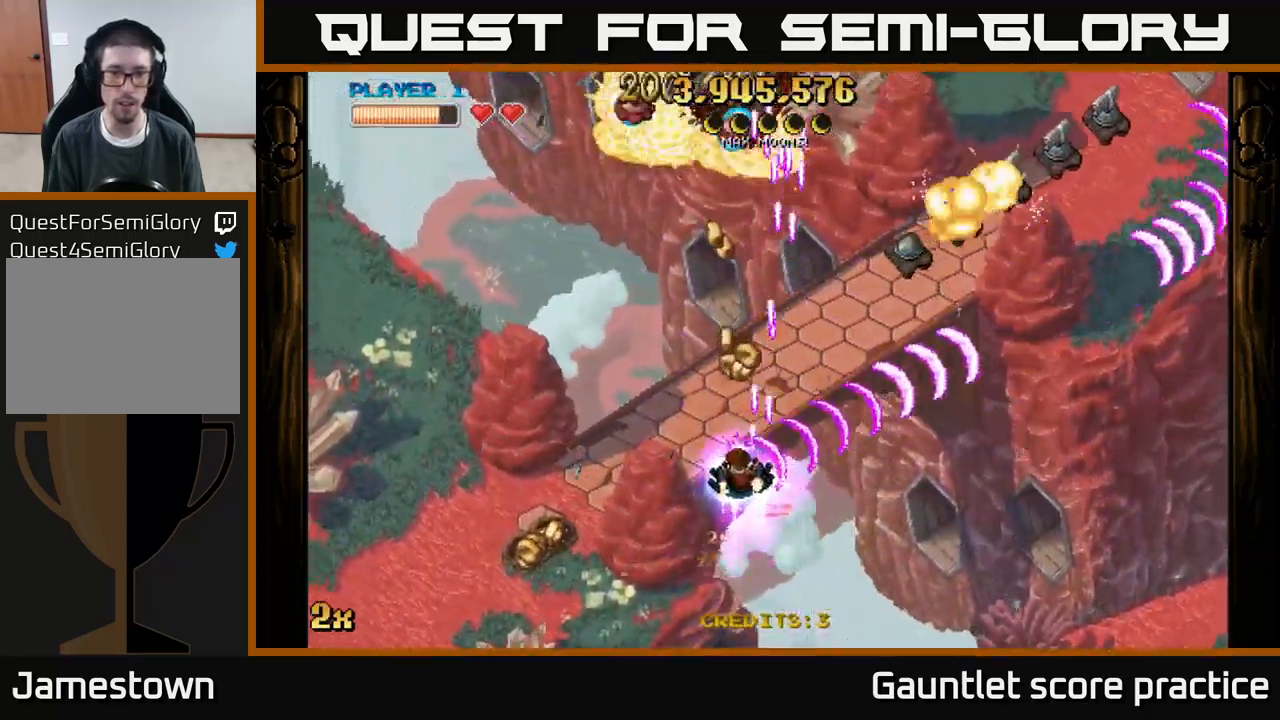
{"buttons": ["A"], "left_stick": "down-left", "events": [[333, "left_stick", "left"], [450, "left_stick", "down-left"]]}
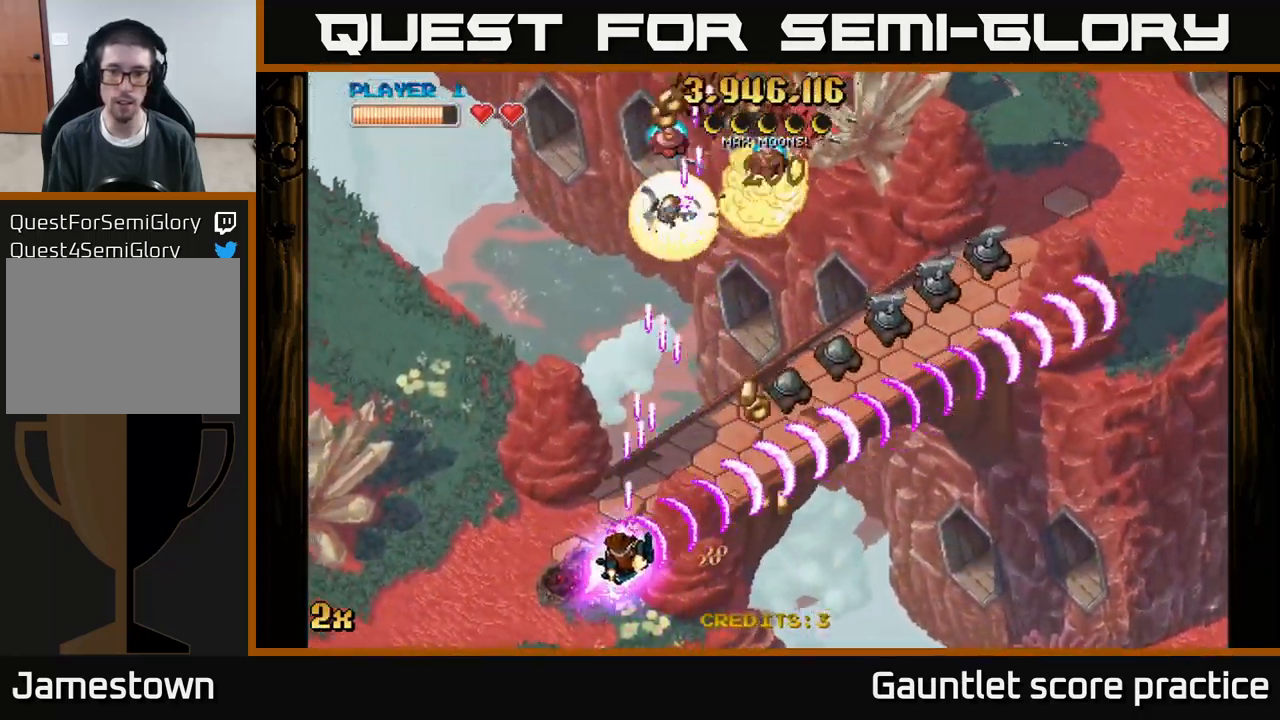
{"buttons": ["A"], "left_stick": "up-right", "events": [[116, "left_stick", "down-right"], [333, "X", "down"], [350, "left_stick", "up-right"], [466, "X", "up"]]}
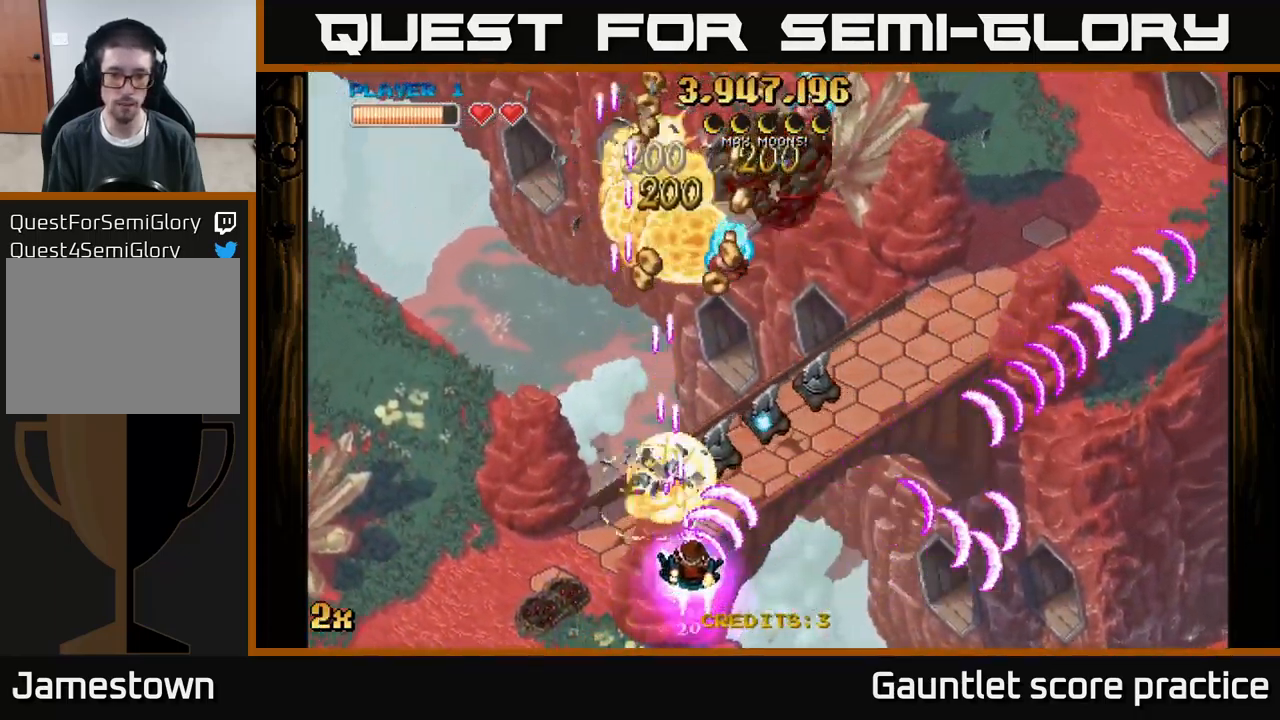
{"buttons": ["A"], "left_stick": "left", "events": [[50, "left_stick", "right"], [466, "left_stick", "left"]]}
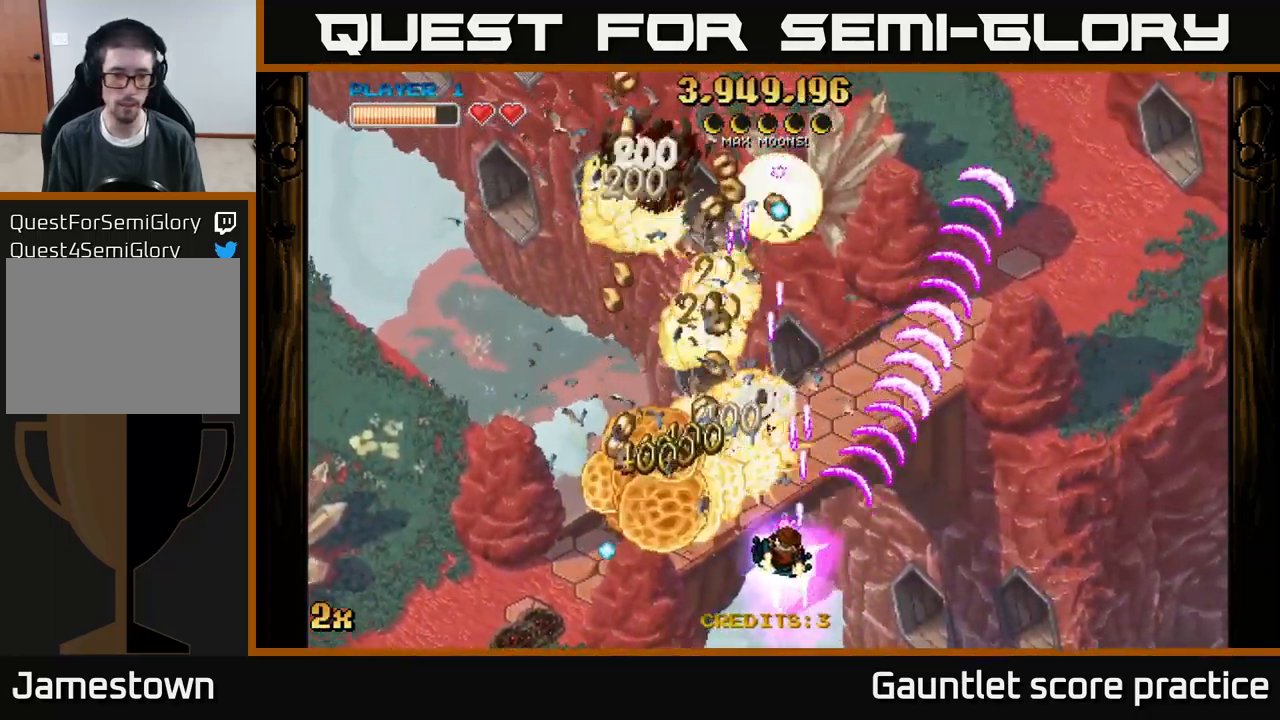
{"buttons": ["A"], "left_stick": "down-left", "events": [[50, "X", "down"], [66, "left_stick", "up-left"], [150, "X", "up"], [267, "left_stick", "down-left"]]}